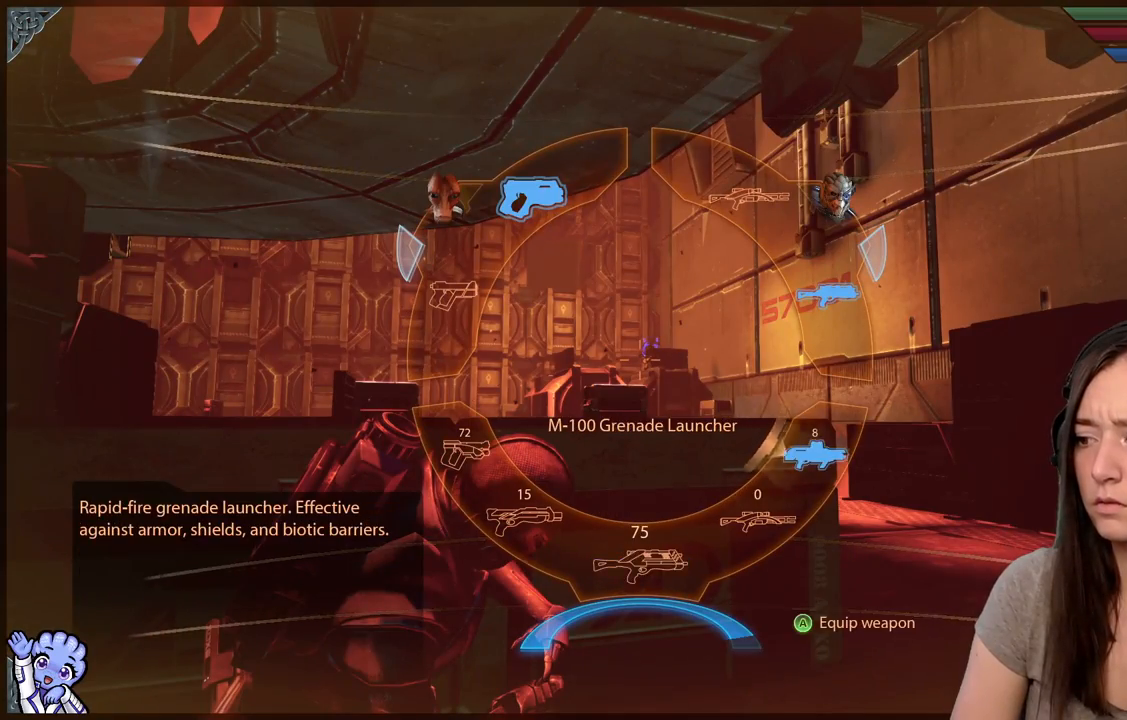
Gameplay with a controller (Xbox layout); each line is a JSON object with the inputs held at the frame after it. "events" lists button and stick changes between this image and that frame as [ms after this image, input, new state], when the widget could be followed in between. Not read: SHARE.
{"buttons": [], "left_stick": "center", "right_stick": "center", "events": [[83, "L1", "up"], [133, "left_stick", "center"], [200, "right_stick", "down-right"], [350, "right_stick", "center"]]}
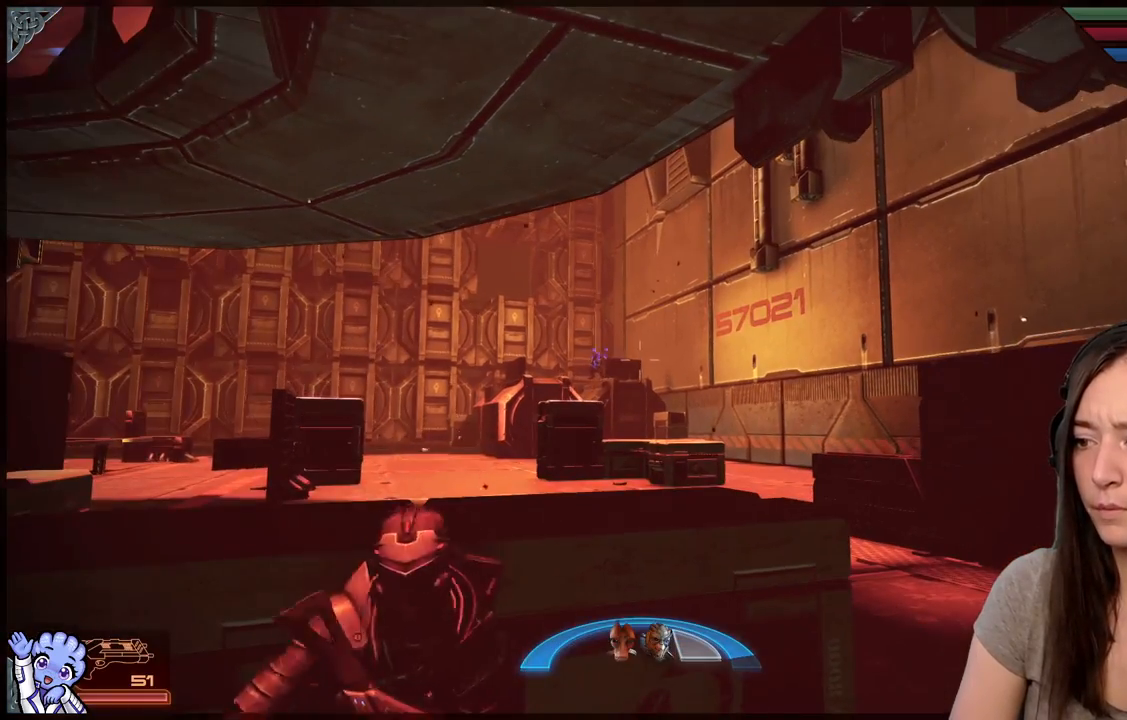
{"buttons": ["L2"], "left_stick": "center", "right_stick": "center", "events": [[167, "right_stick", "down-left"], [317, "right_stick", "center"], [367, "L2", "down"]]}
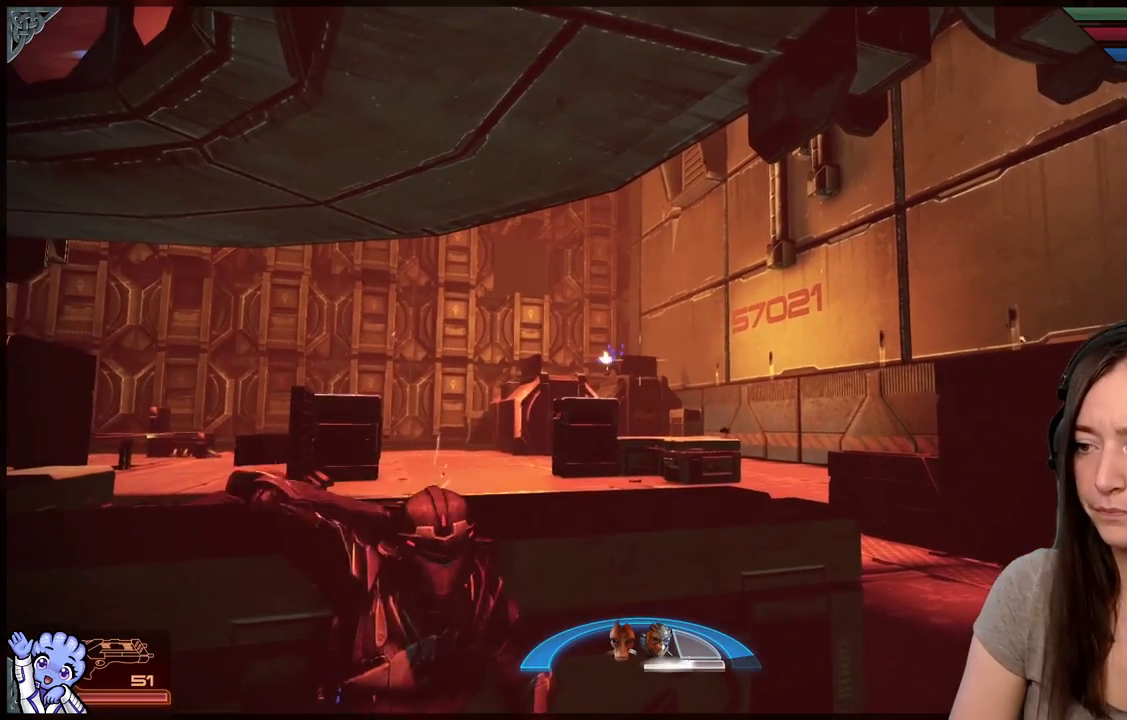
{"buttons": ["L2"], "left_stick": "center", "right_stick": "center", "events": []}
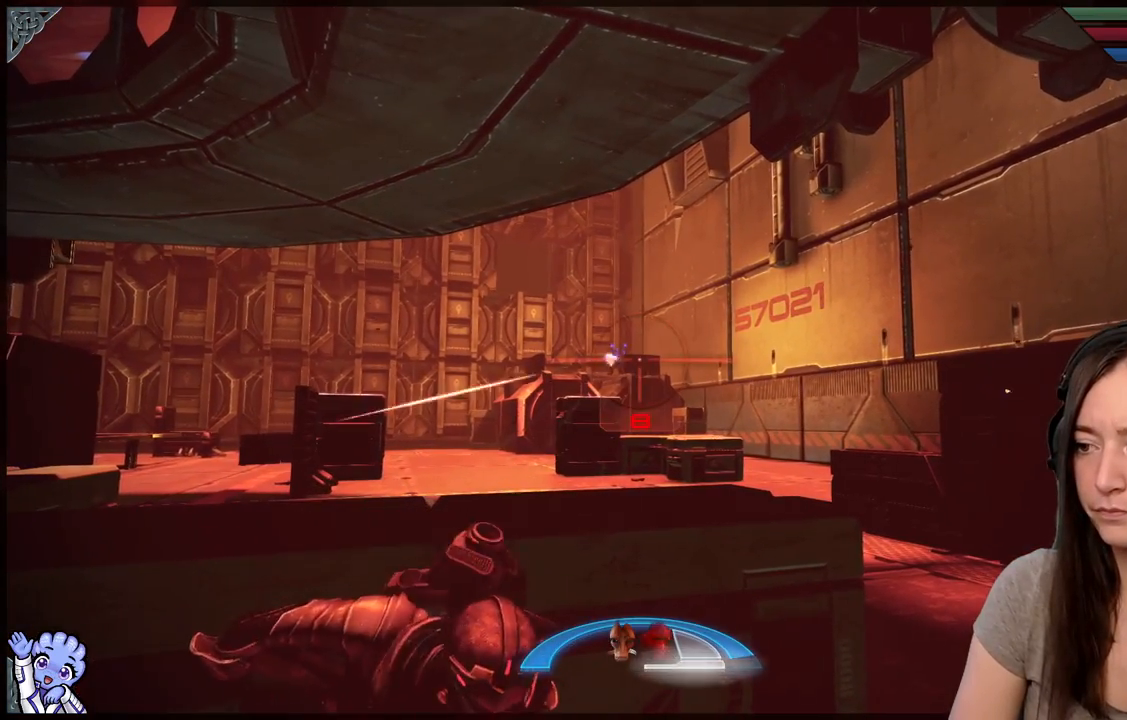
{"buttons": ["L2"], "left_stick": "center", "right_stick": "up-left", "events": [[433, "right_stick", "up-left"]]}
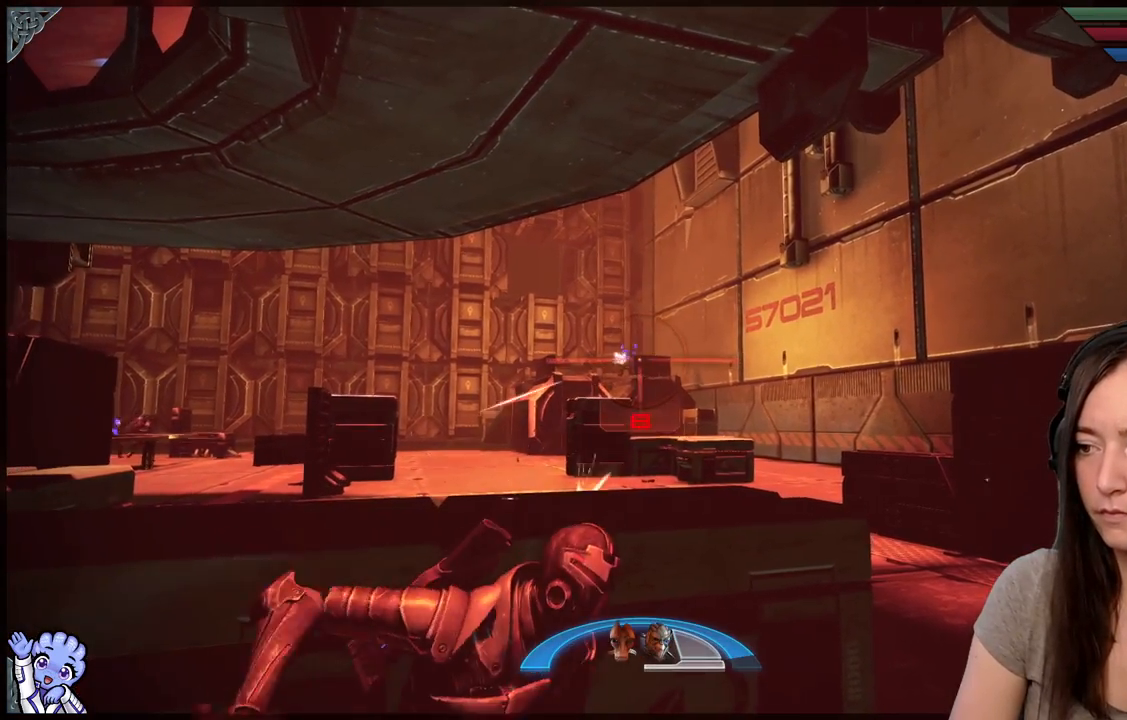
{"buttons": ["L2"], "left_stick": "center", "right_stick": "center", "events": [[317, "right_stick", "center"]]}
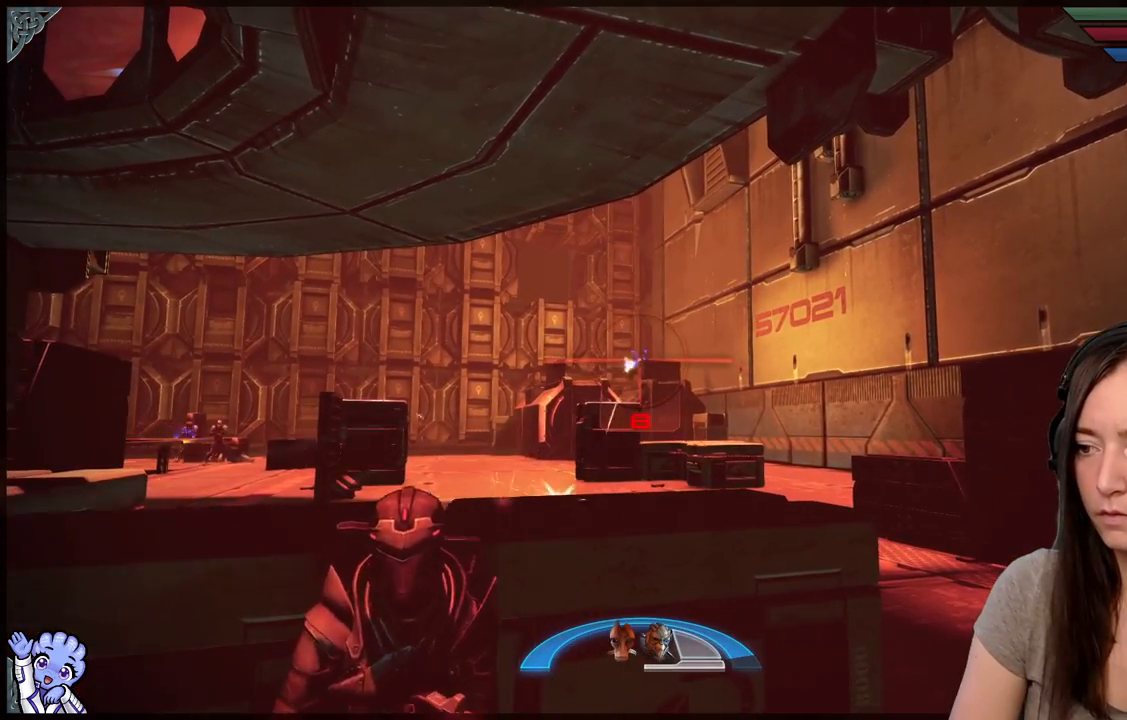
{"buttons": ["L2"], "left_stick": "center", "right_stick": "center", "events": []}
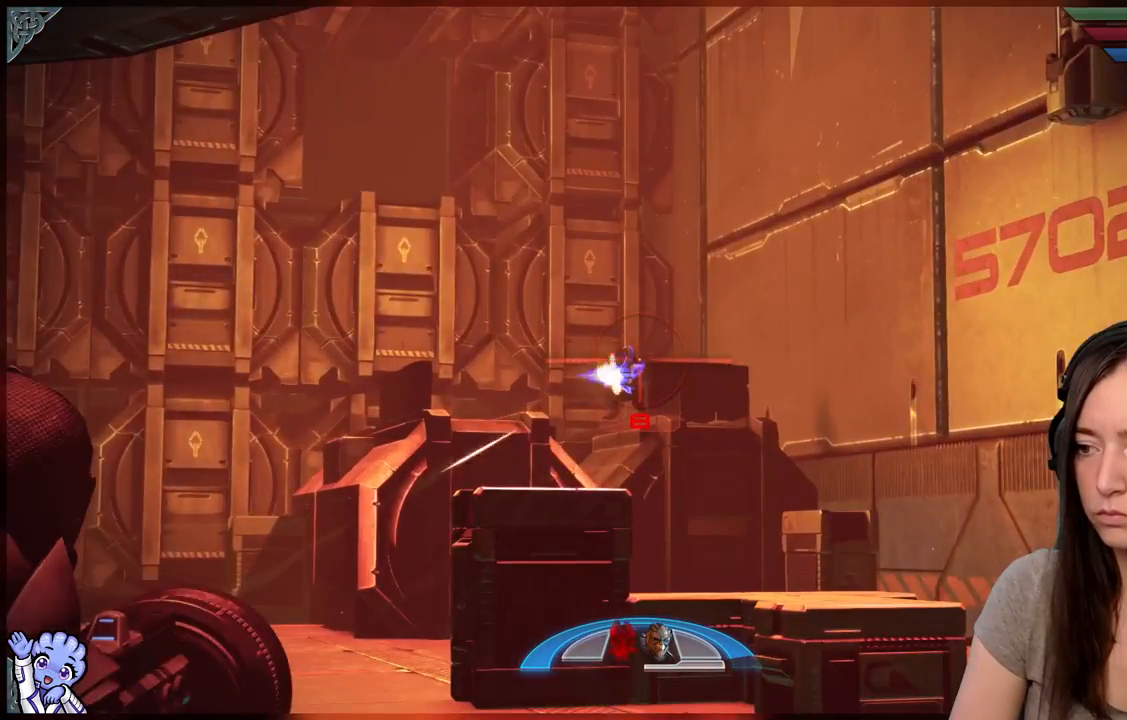
{"buttons": ["L2"], "left_stick": "center", "right_stick": "center", "events": [[200, "right_stick", "down-left"], [283, "R2", "down"], [333, "right_stick", "center"], [483, "R2", "up"]]}
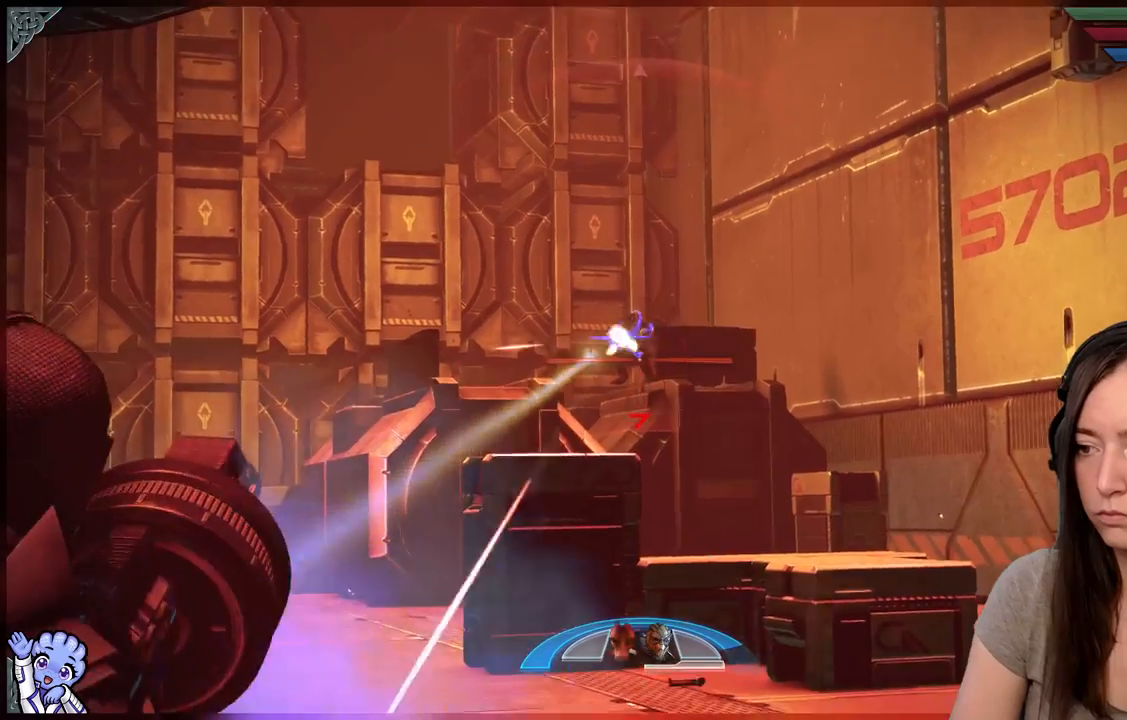
{"buttons": ["L2"], "left_stick": "center", "right_stick": "center", "events": []}
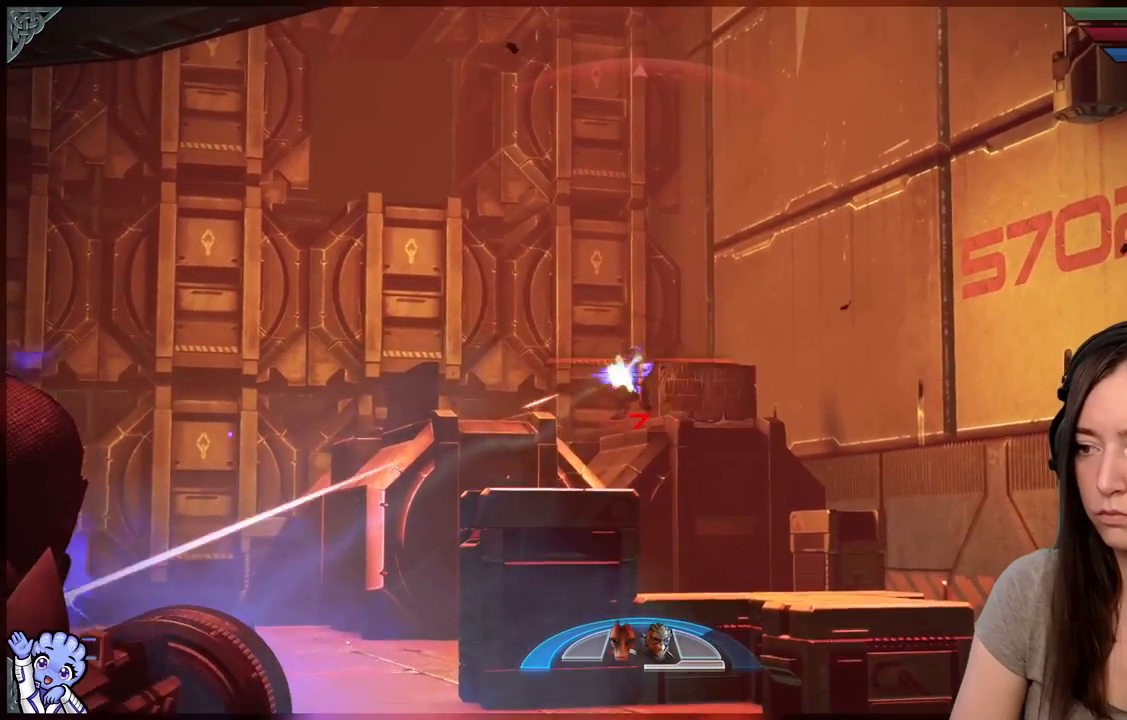
{"buttons": ["L2"], "left_stick": "center", "right_stick": "center", "events": []}
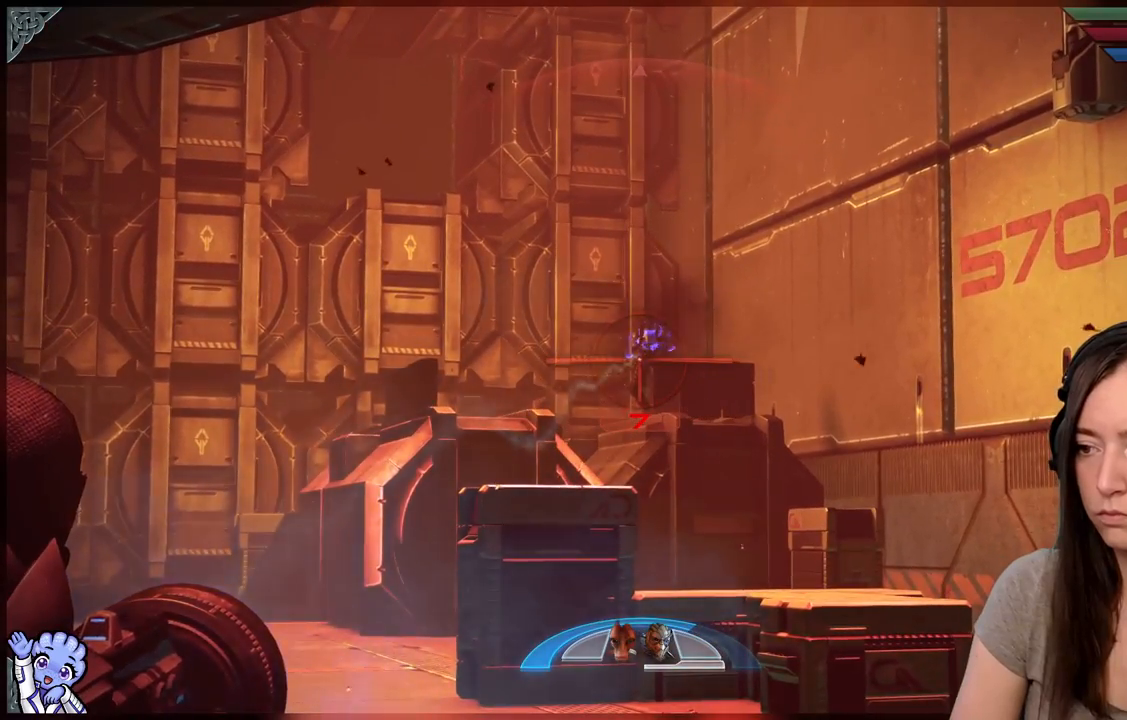
{"buttons": ["L2"], "left_stick": "center", "right_stick": "center", "events": []}
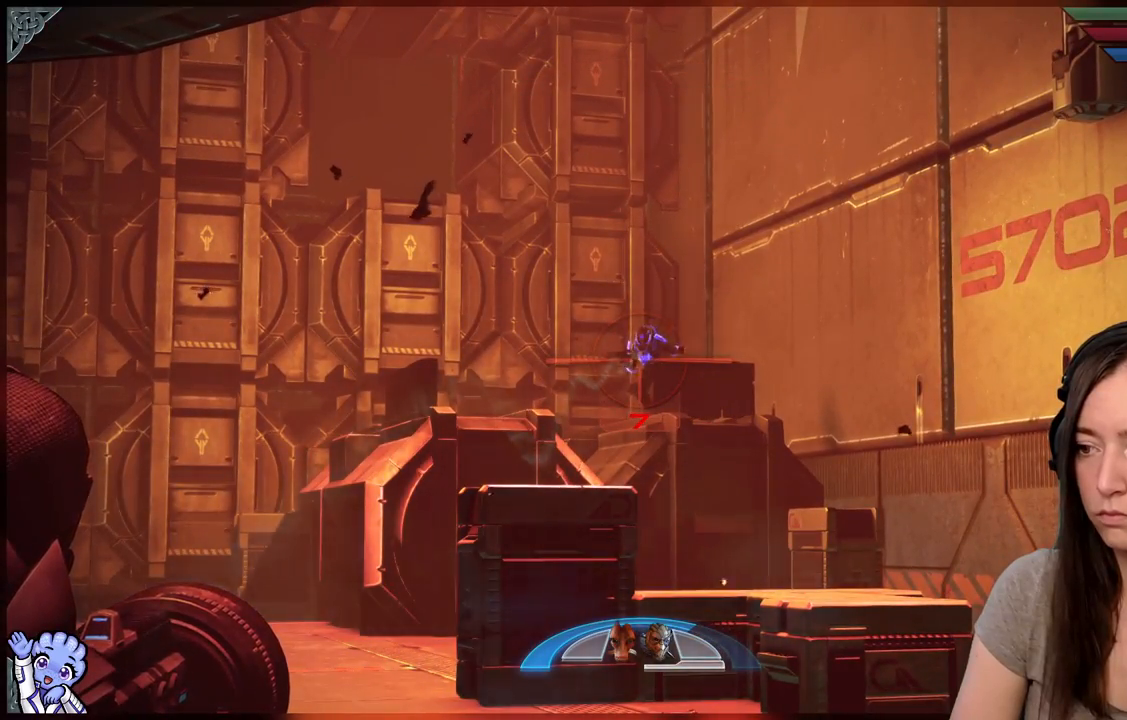
{"buttons": ["L2"], "left_stick": "center", "right_stick": "center", "events": []}
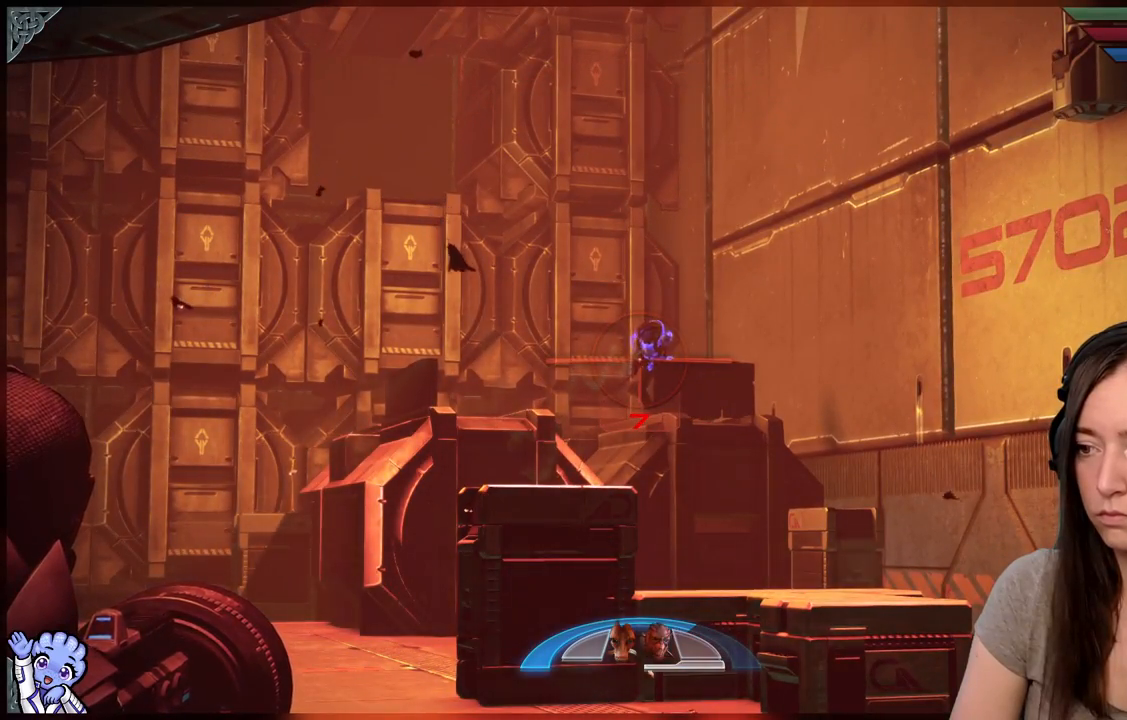
{"buttons": ["L2"], "left_stick": "center", "right_stick": "up-right", "events": [[33, "right_stick", "up"], [300, "right_stick", "up-right"]]}
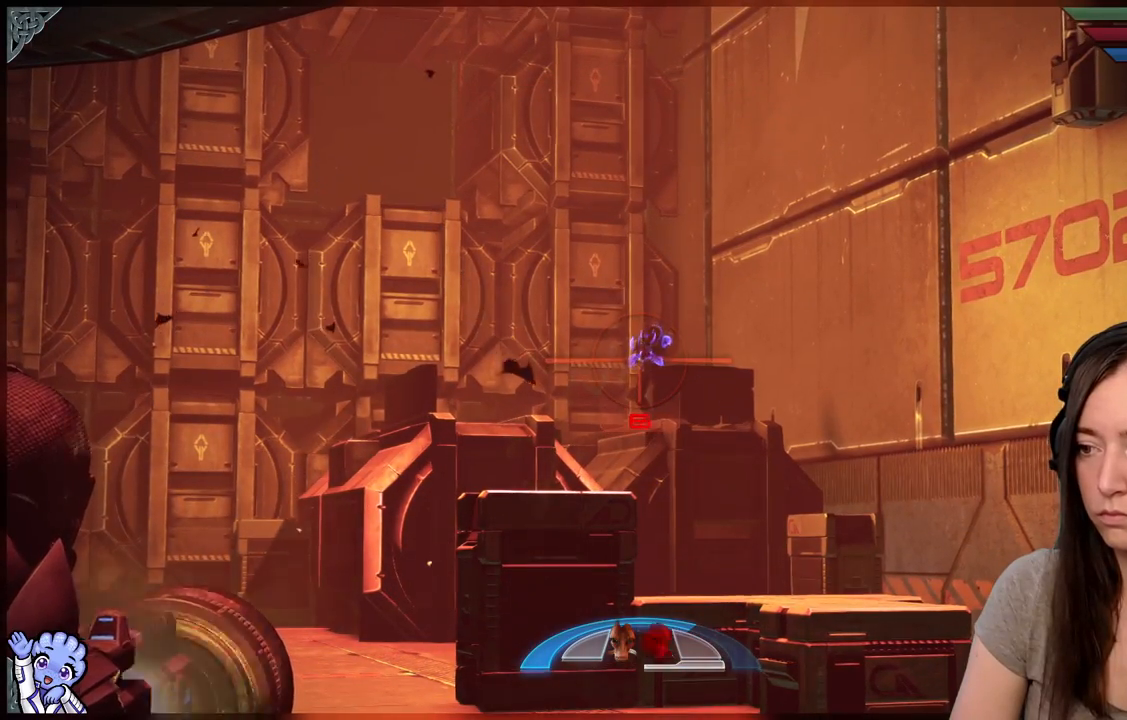
{"buttons": ["L2"], "left_stick": "center", "right_stick": "center", "events": [[50, "R2", "down"], [250, "R2", "up"], [250, "right_stick", "center"]]}
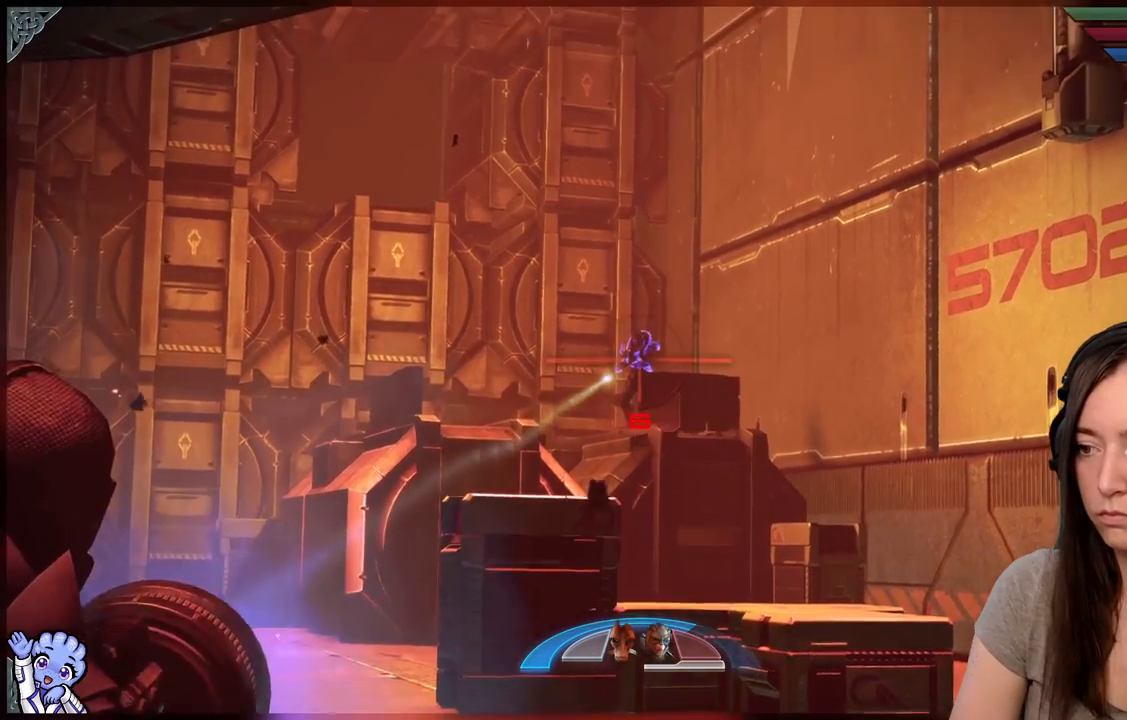
{"buttons": ["L2"], "left_stick": "center", "right_stick": "center", "events": []}
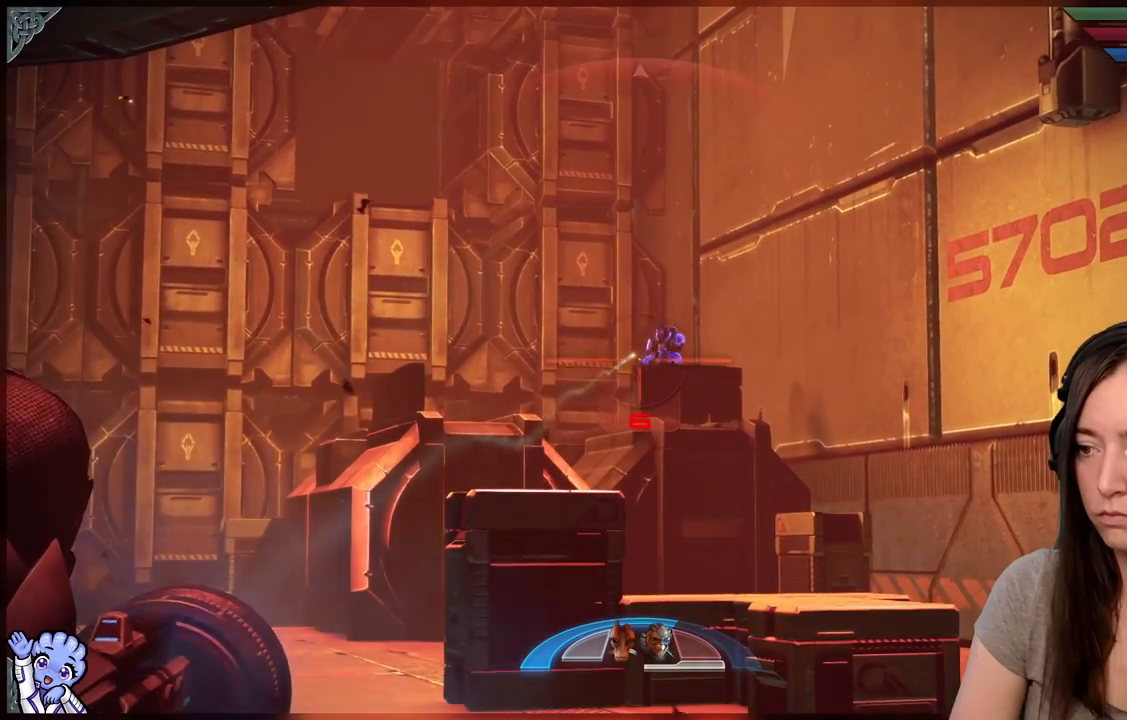
{"buttons": ["L2"], "left_stick": "center", "right_stick": "right", "events": [[383, "right_stick", "right"]]}
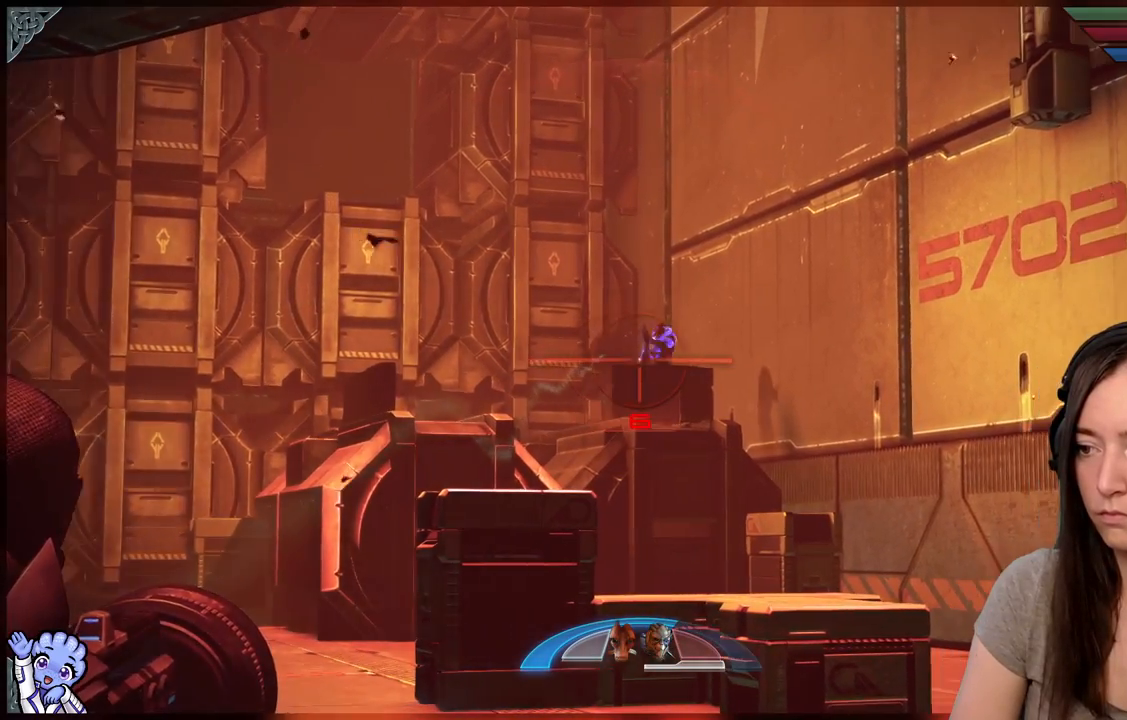
{"buttons": ["L2"], "left_stick": "center", "right_stick": "right", "events": []}
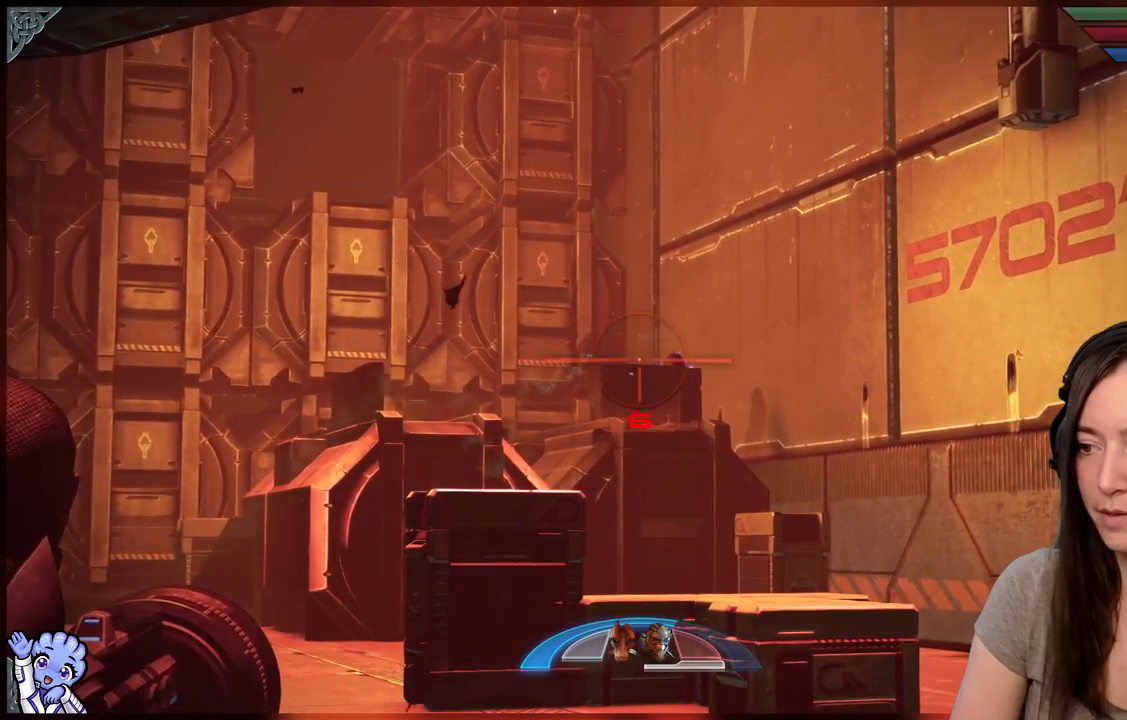
{"buttons": ["L2"], "left_stick": "center", "right_stick": "down-right", "events": [[333, "right_stick", "down-right"]]}
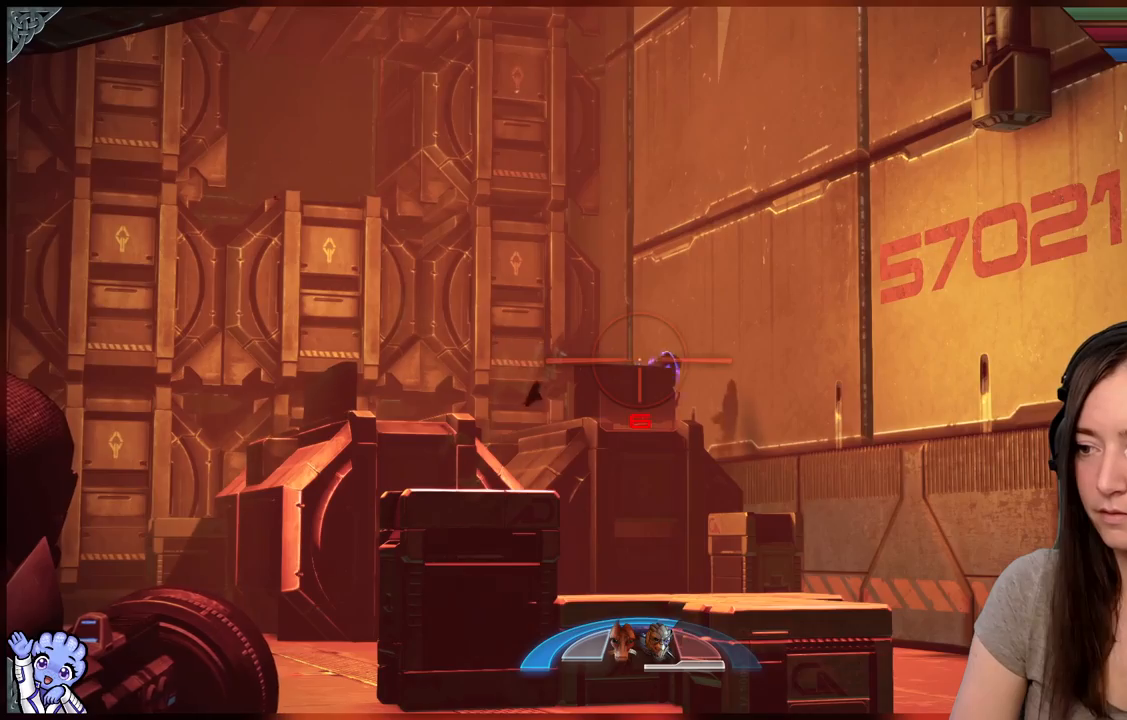
{"buttons": ["L2"], "left_stick": "center", "right_stick": "down-right", "events": []}
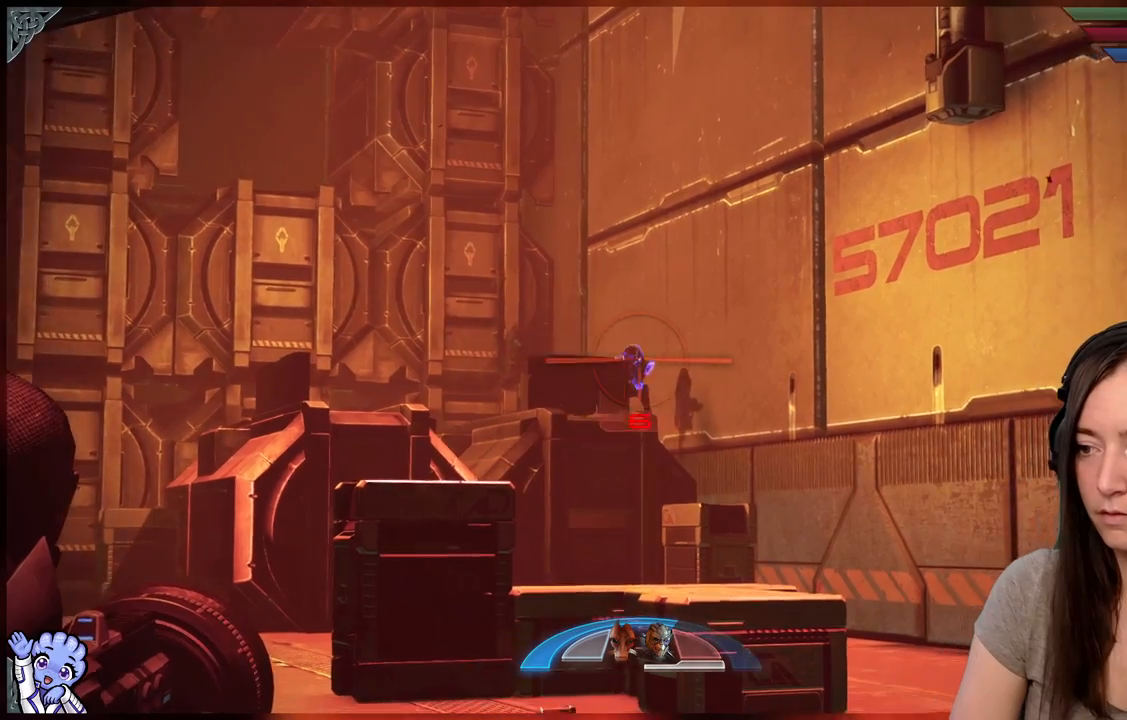
{"buttons": ["L2"], "left_stick": "center", "right_stick": "center", "events": [[183, "R2", "down"], [183, "right_stick", "center"], [333, "R2", "up"]]}
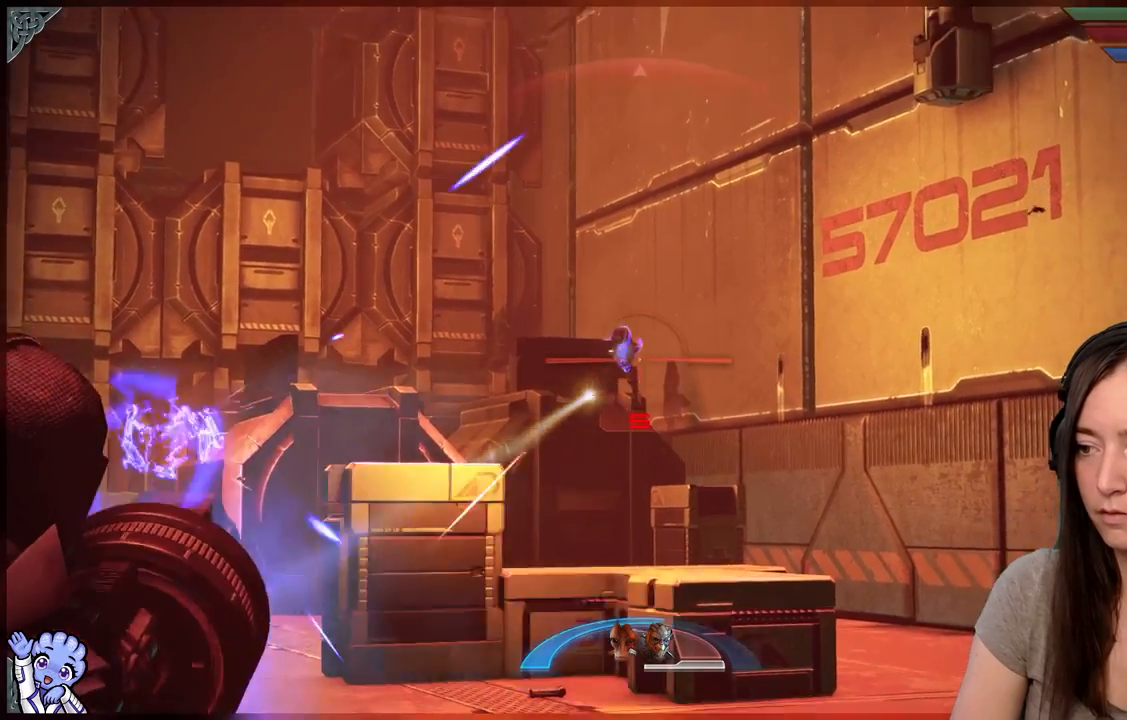
{"buttons": ["L2"], "left_stick": "center", "right_stick": "center", "events": [[67, "right_stick", "left"], [133, "right_stick", "up-left"], [317, "right_stick", "center"]]}
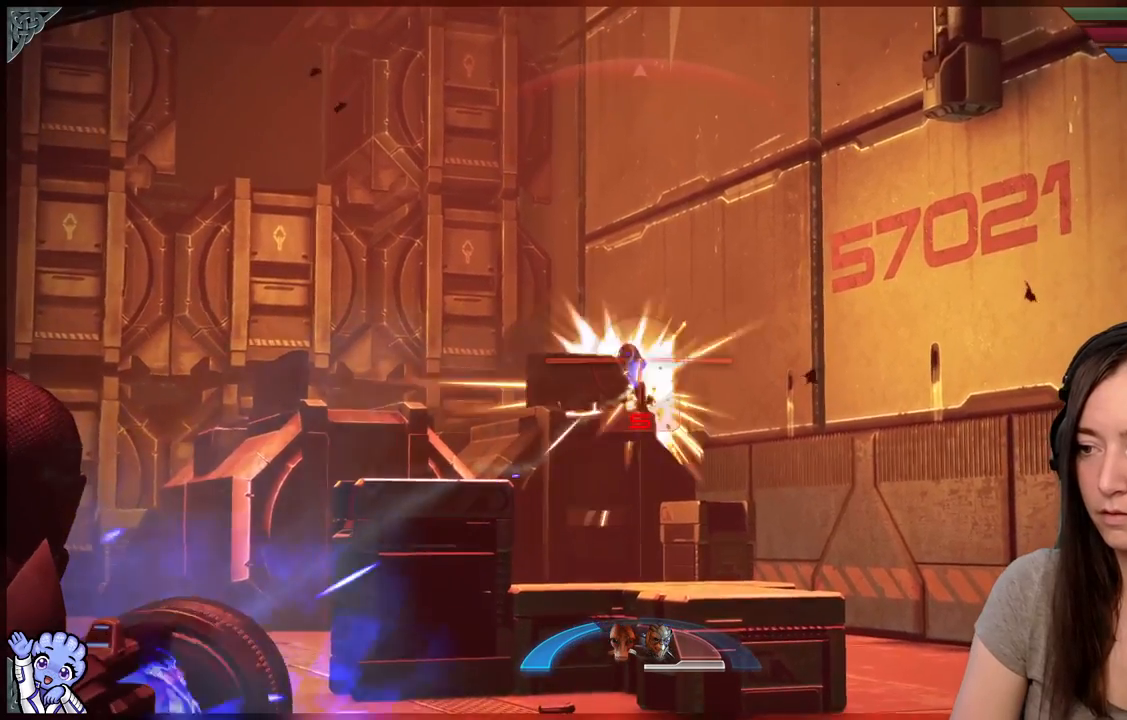
{"buttons": ["L2"], "left_stick": "center", "right_stick": "center", "events": []}